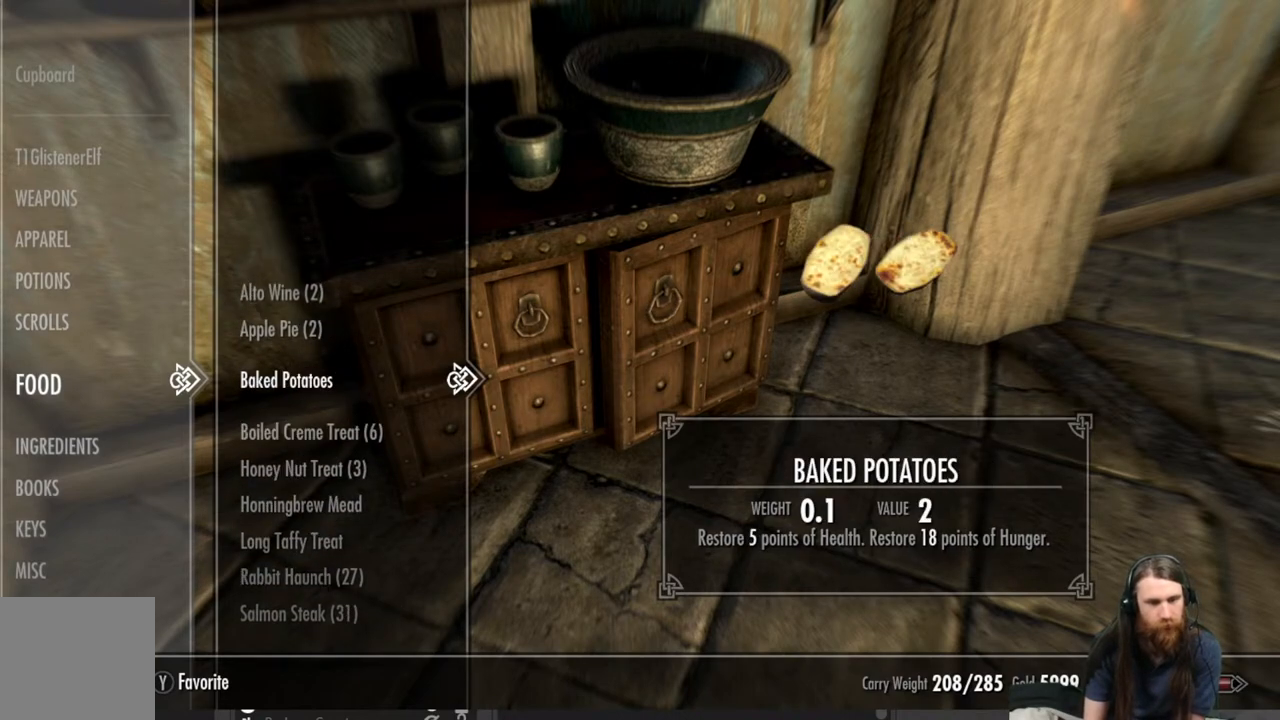
Gameplay with a controller (Xbox layout); each line is a JSON object with the inputs held at the frame after it. "events" lists button and stick changes between this image and that frame as [ms after this image, input, new state], when the widget could be followed in between.
{"buttons": [], "left_stick": "center", "right_stick": "center", "events": []}
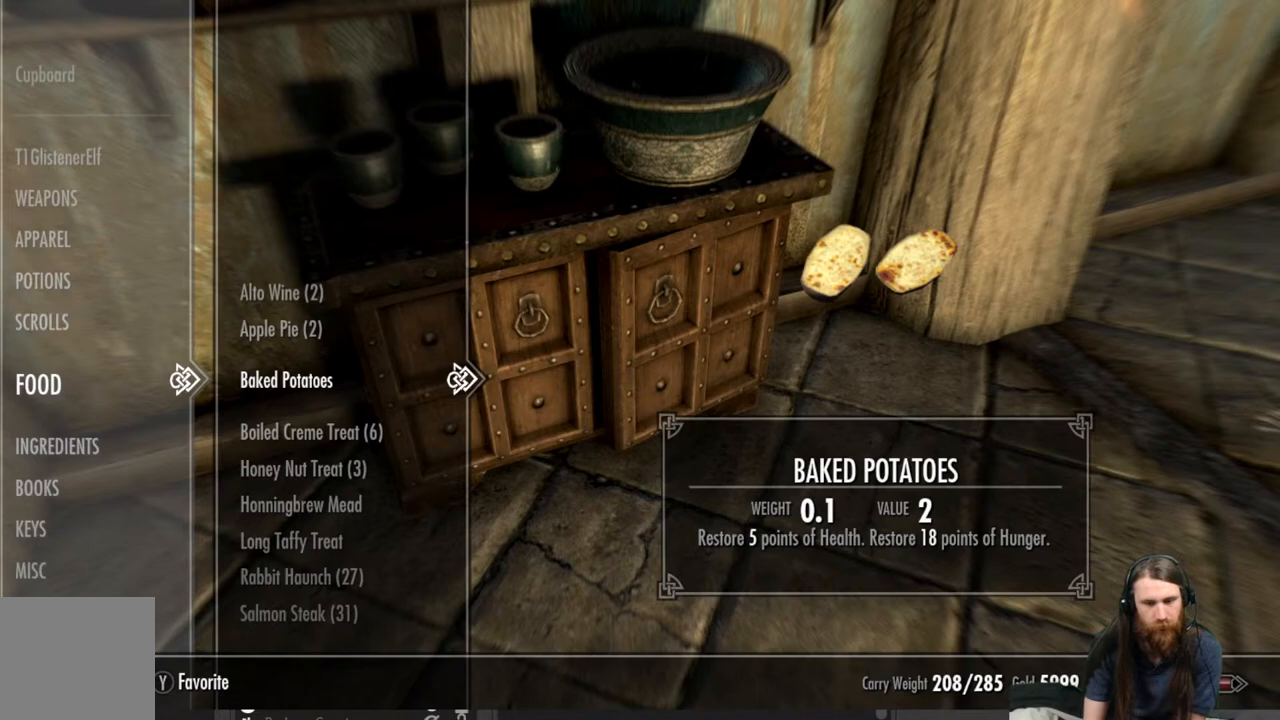
{"buttons": [], "left_stick": "center", "right_stick": "center", "events": []}
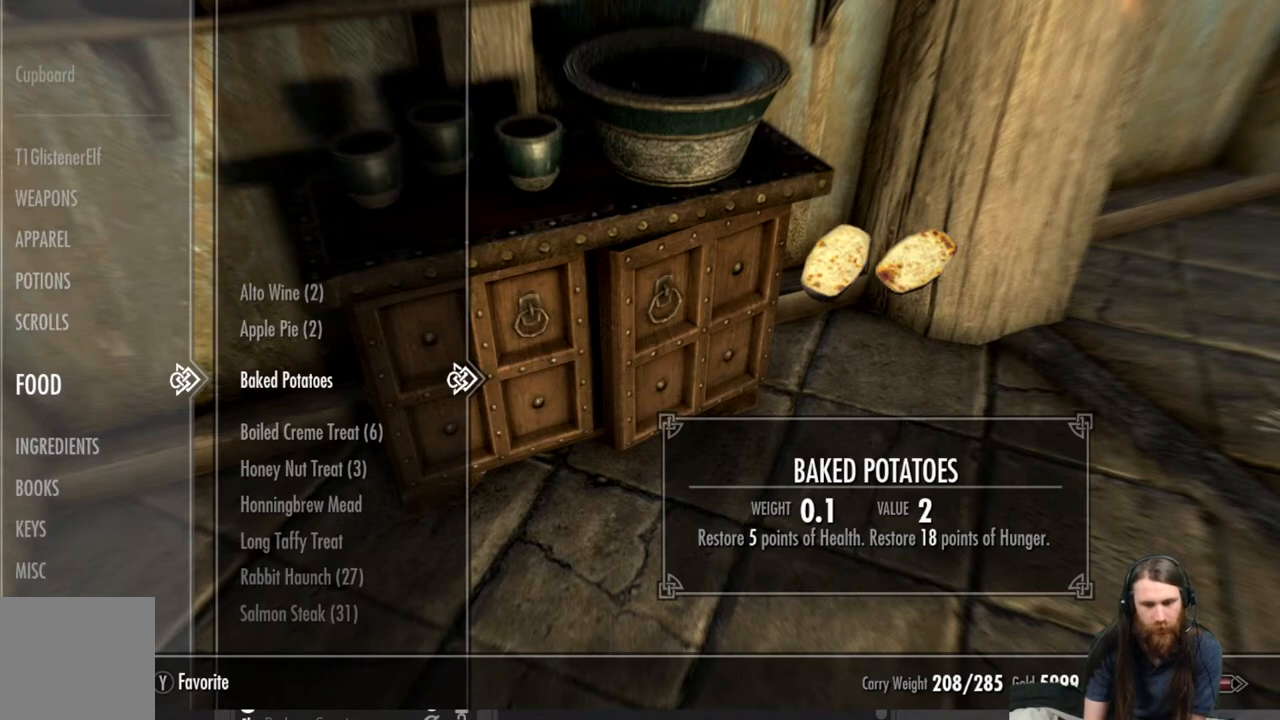
{"buttons": [], "left_stick": "center", "right_stick": "center", "events": []}
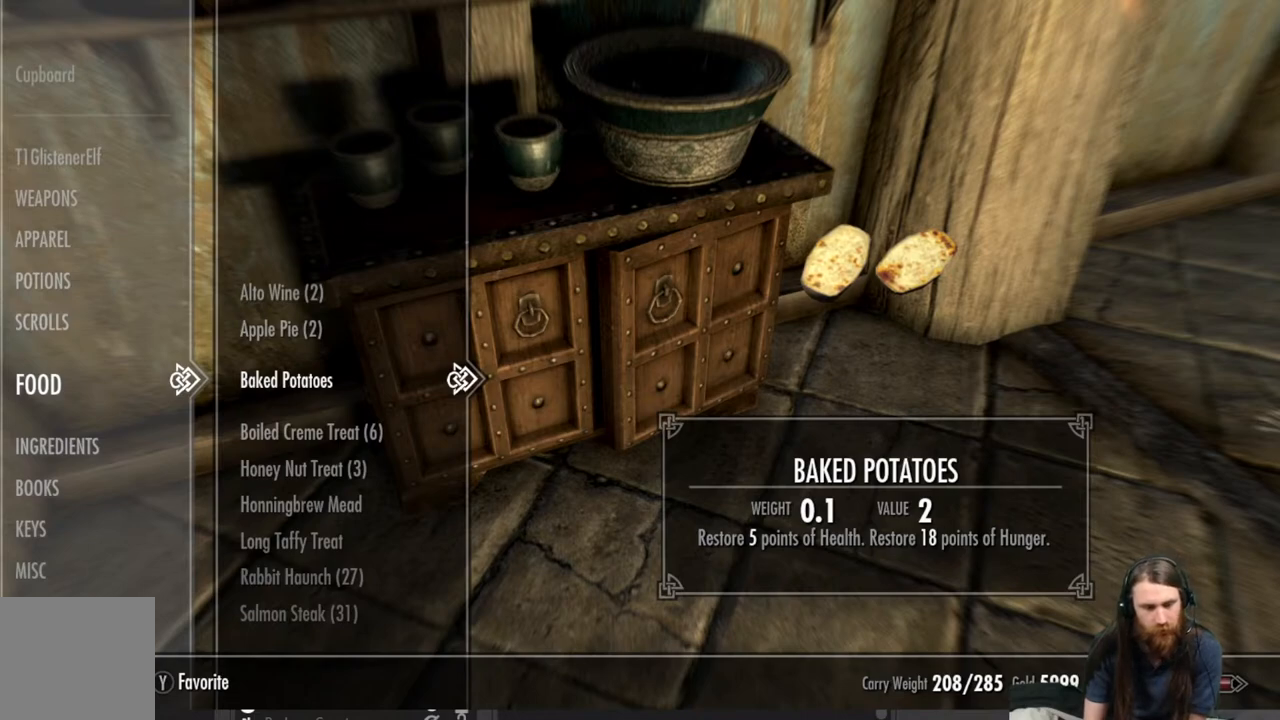
{"buttons": [], "left_stick": "center", "right_stick": "center", "events": [[100, "DPAD_DOWN", "down"], [250, "DPAD_DOWN", "up"]]}
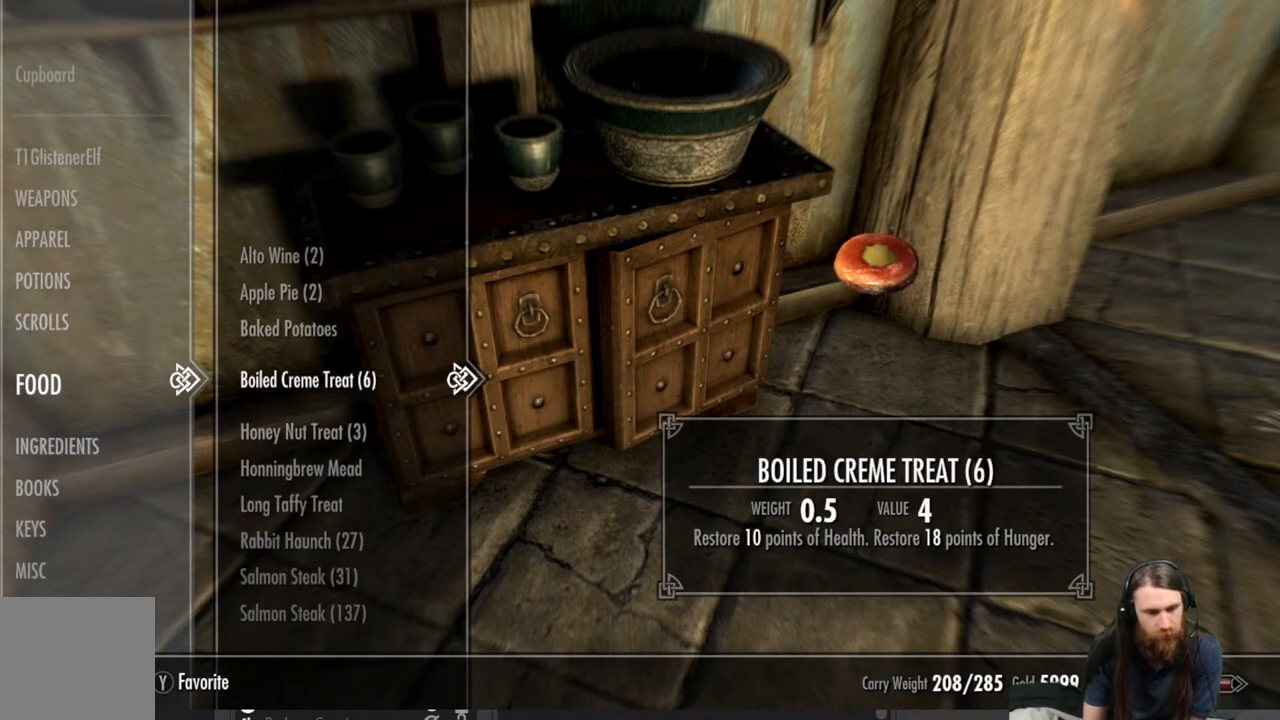
{"buttons": [], "left_stick": "center", "right_stick": "center", "events": []}
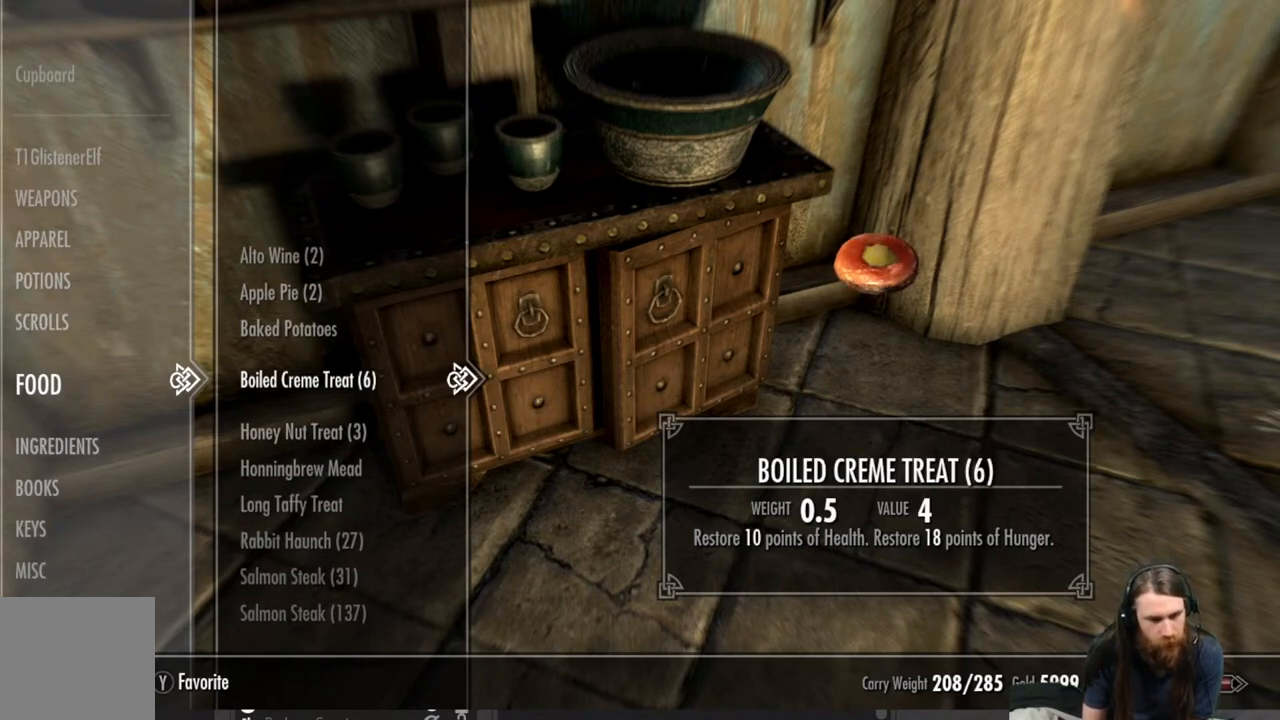
{"buttons": [], "left_stick": "center", "right_stick": "center", "events": [[333, "DPAD_UP", "down"], [483, "DPAD_UP", "up"]]}
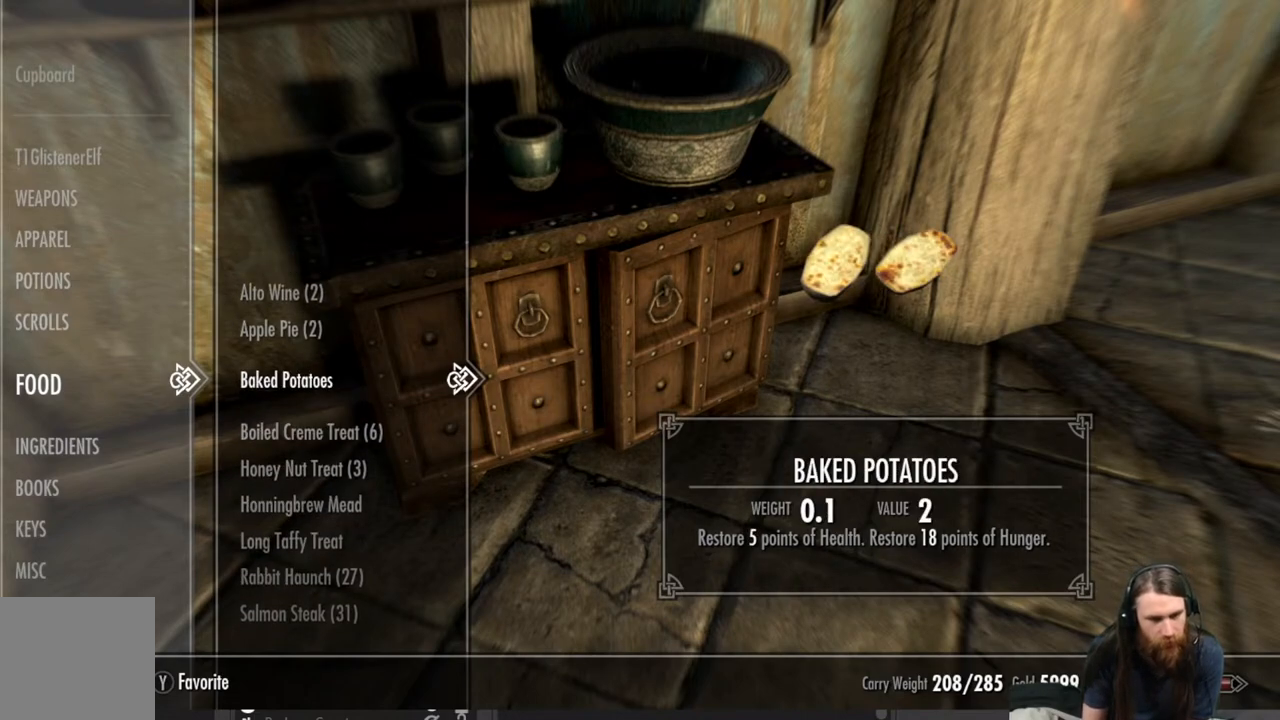
{"buttons": [], "left_stick": "center", "right_stick": "center", "events": []}
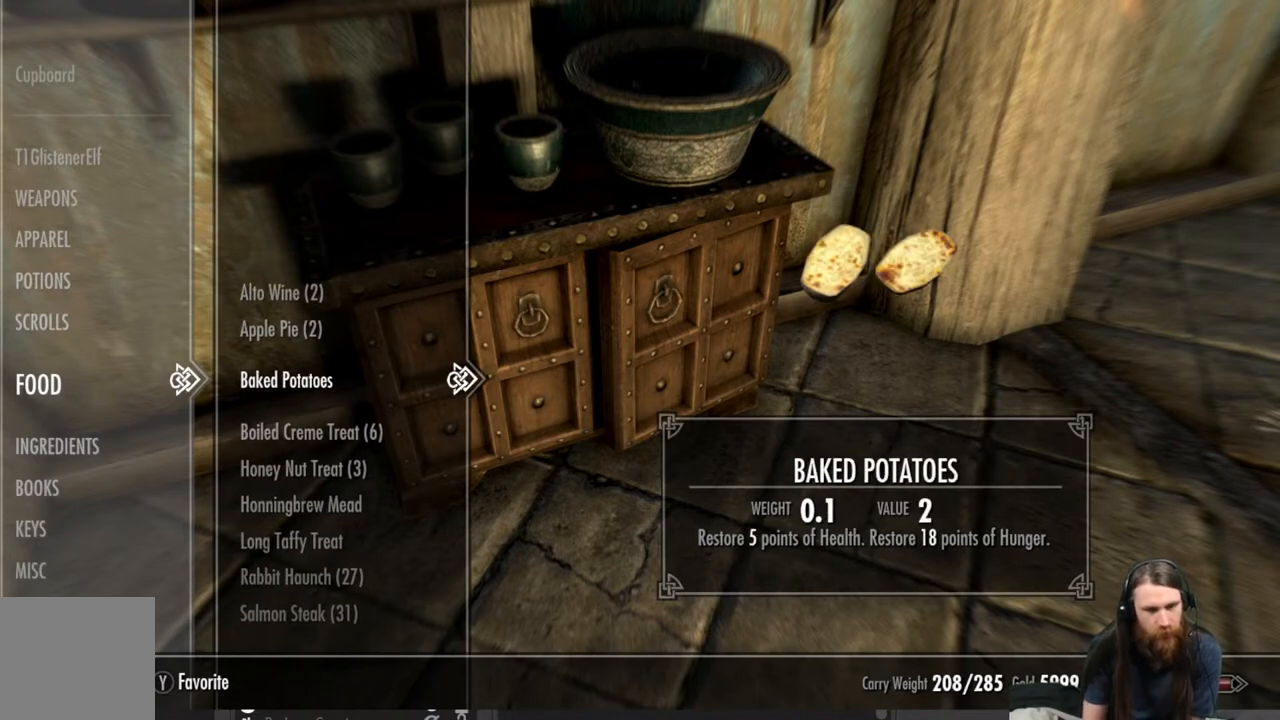
{"buttons": [], "left_stick": "center", "right_stick": "center", "events": [[350, "R2", "down"], [483, "R2", "up"]]}
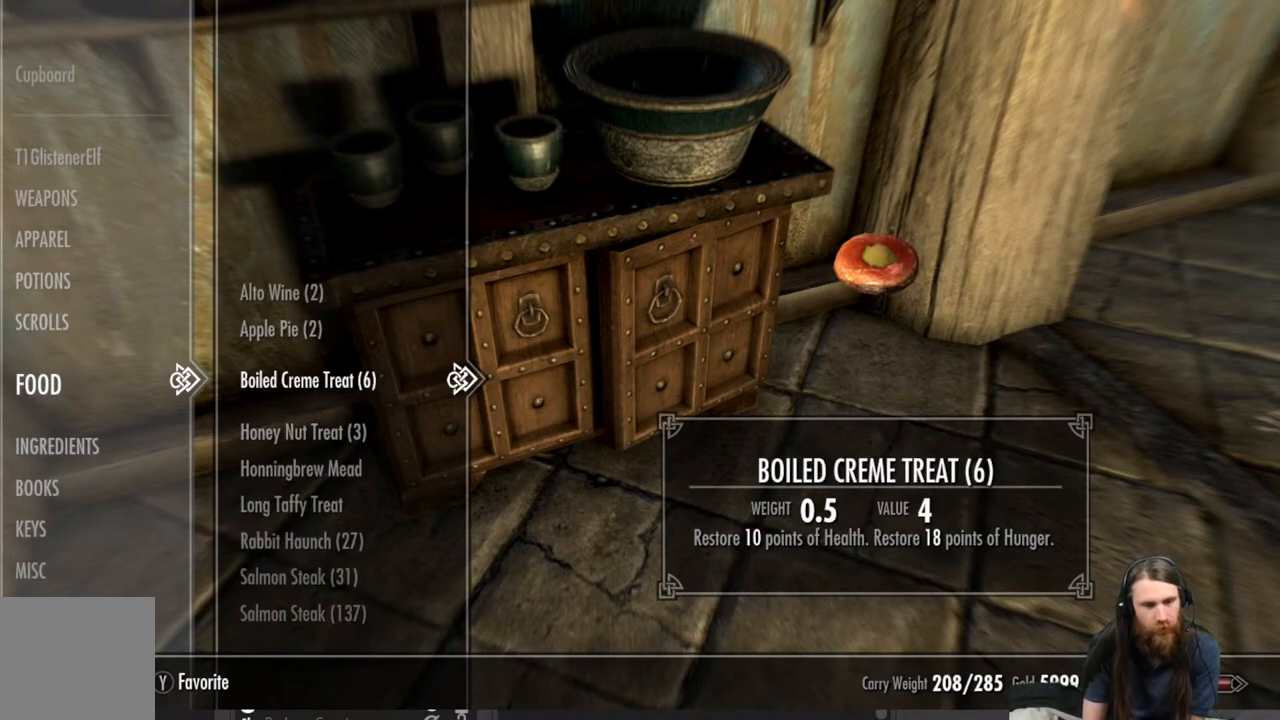
{"buttons": [], "left_stick": "center", "right_stick": "center", "events": [[183, "DPAD_UP", "down"], [283, "DPAD_UP", "up"]]}
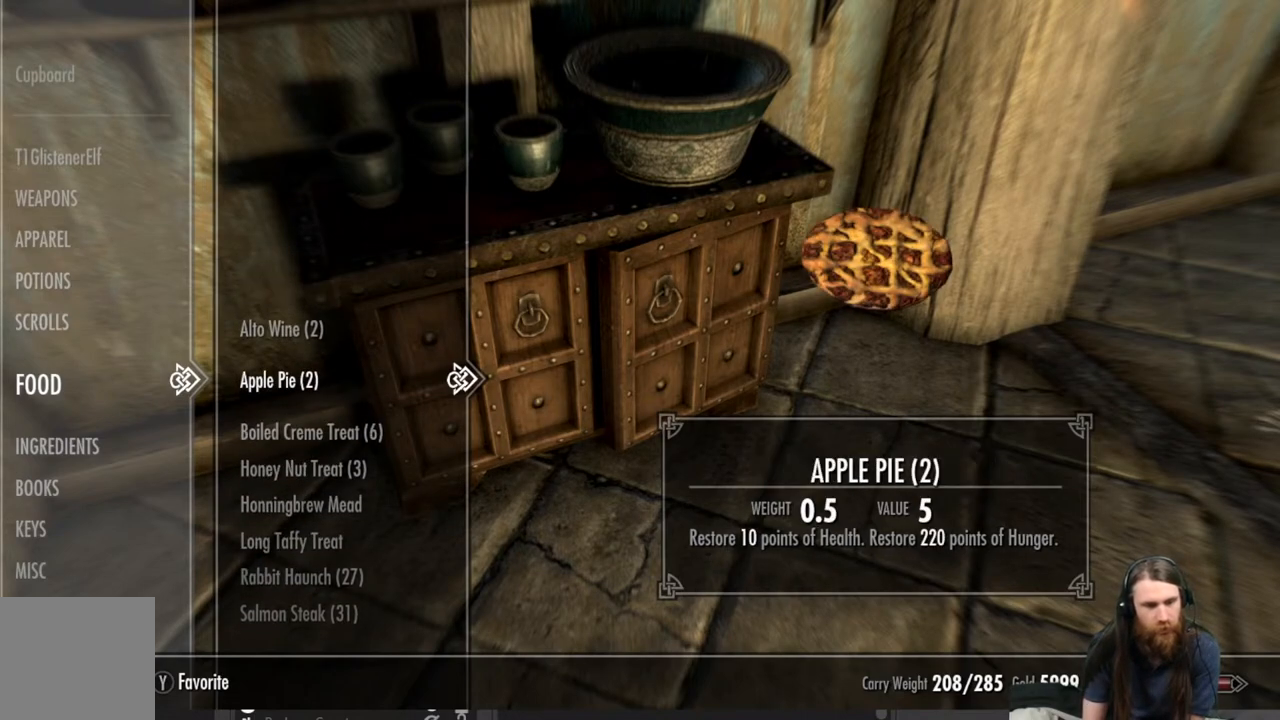
{"buttons": [], "left_stick": "center", "right_stick": "center", "events": []}
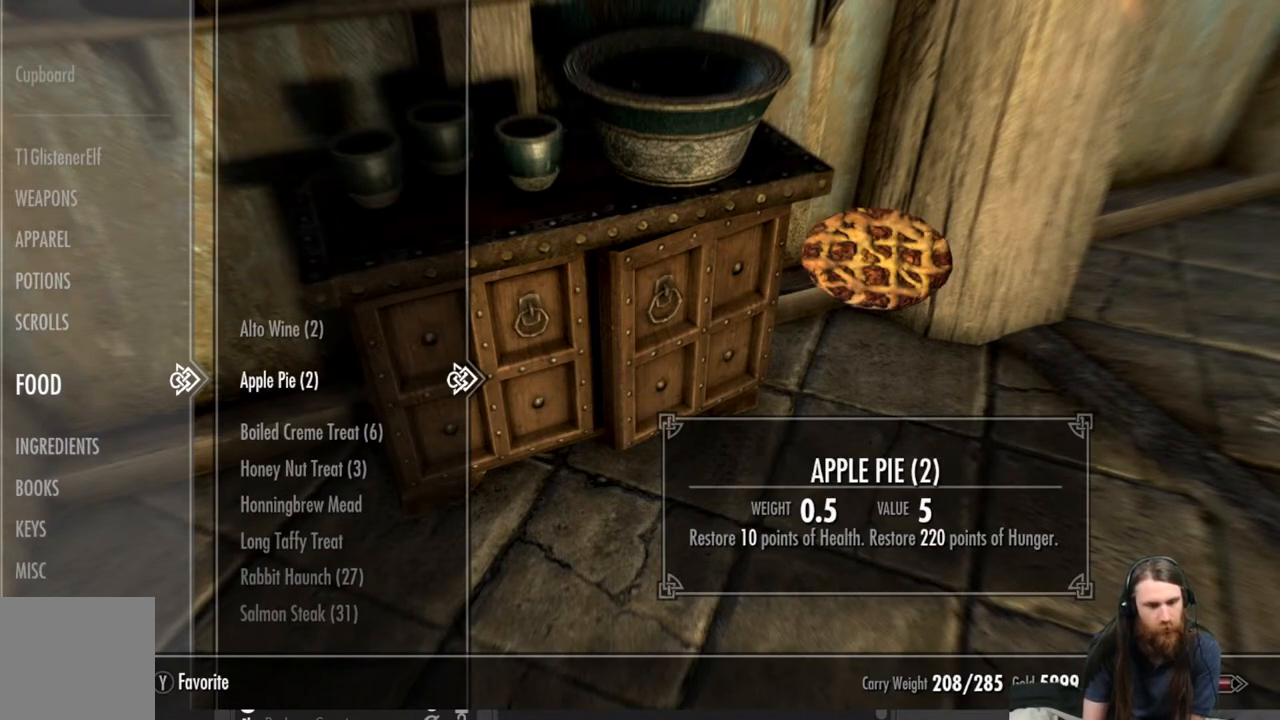
{"buttons": [], "left_stick": "center", "right_stick": "center", "events": []}
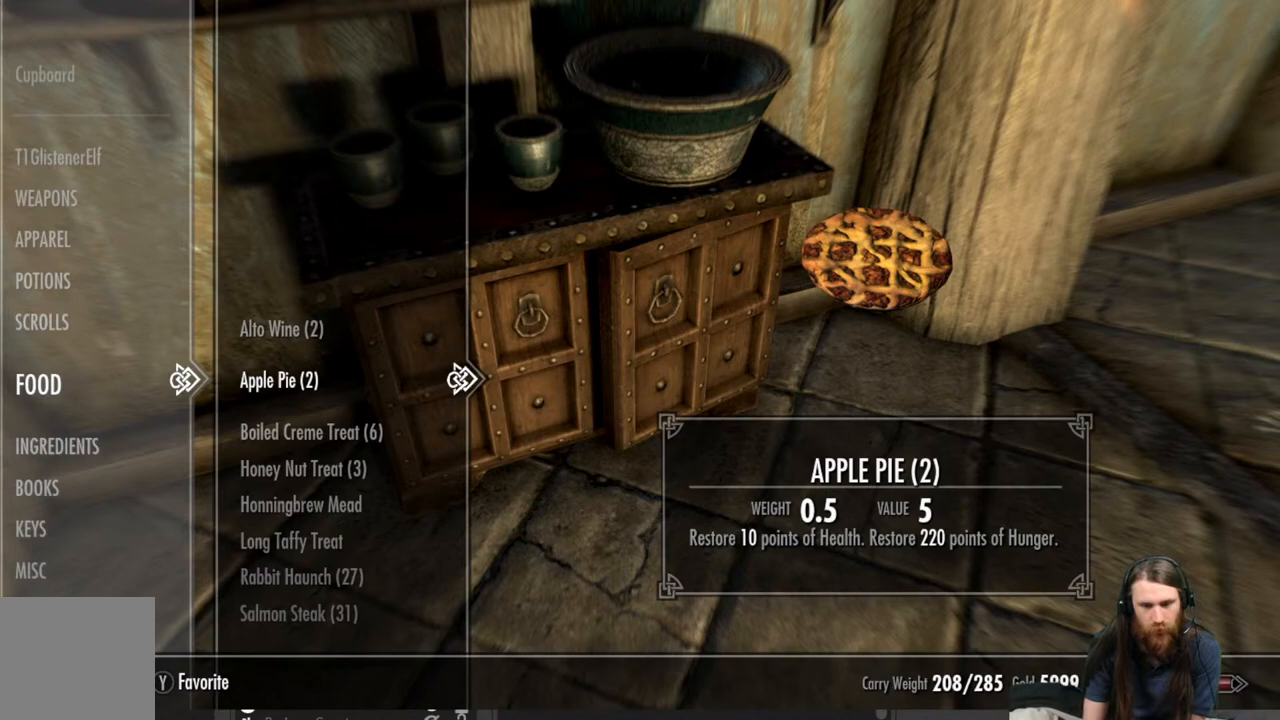
{"buttons": [], "left_stick": "center", "right_stick": "center", "events": []}
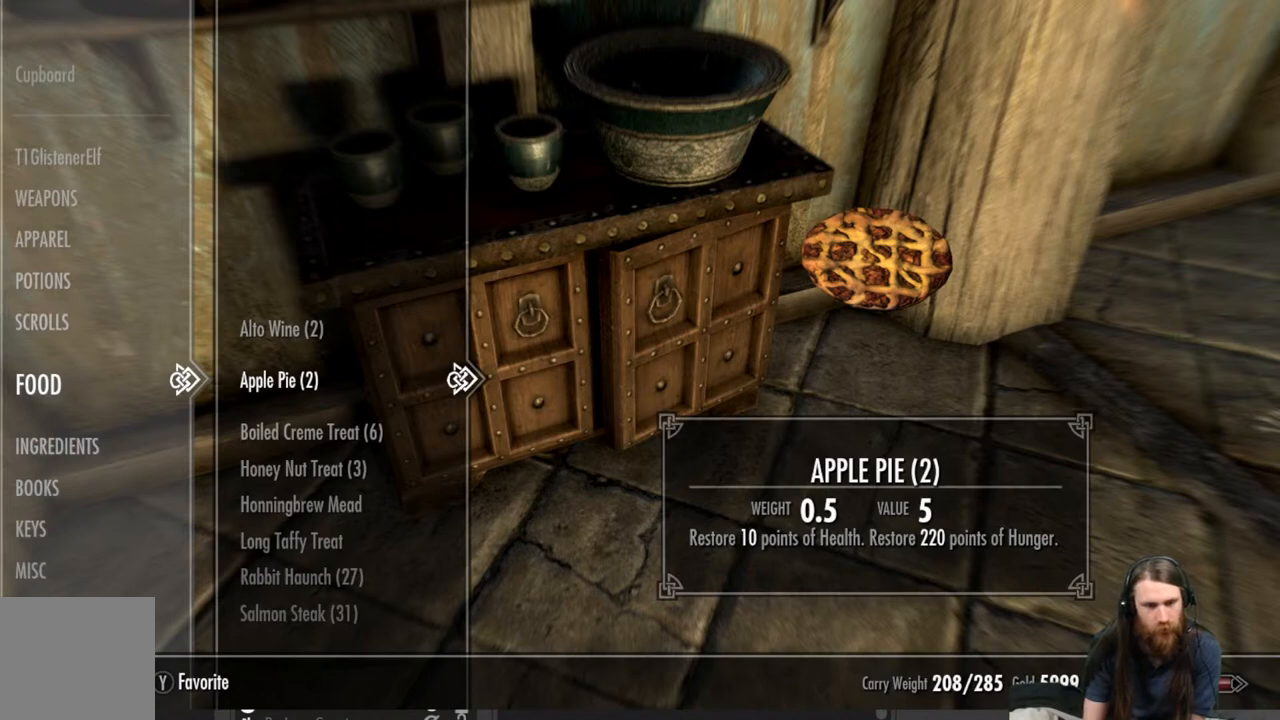
{"buttons": [], "left_stick": "center", "right_stick": "center", "events": [[150, "X", "down"], [217, "X", "up"]]}
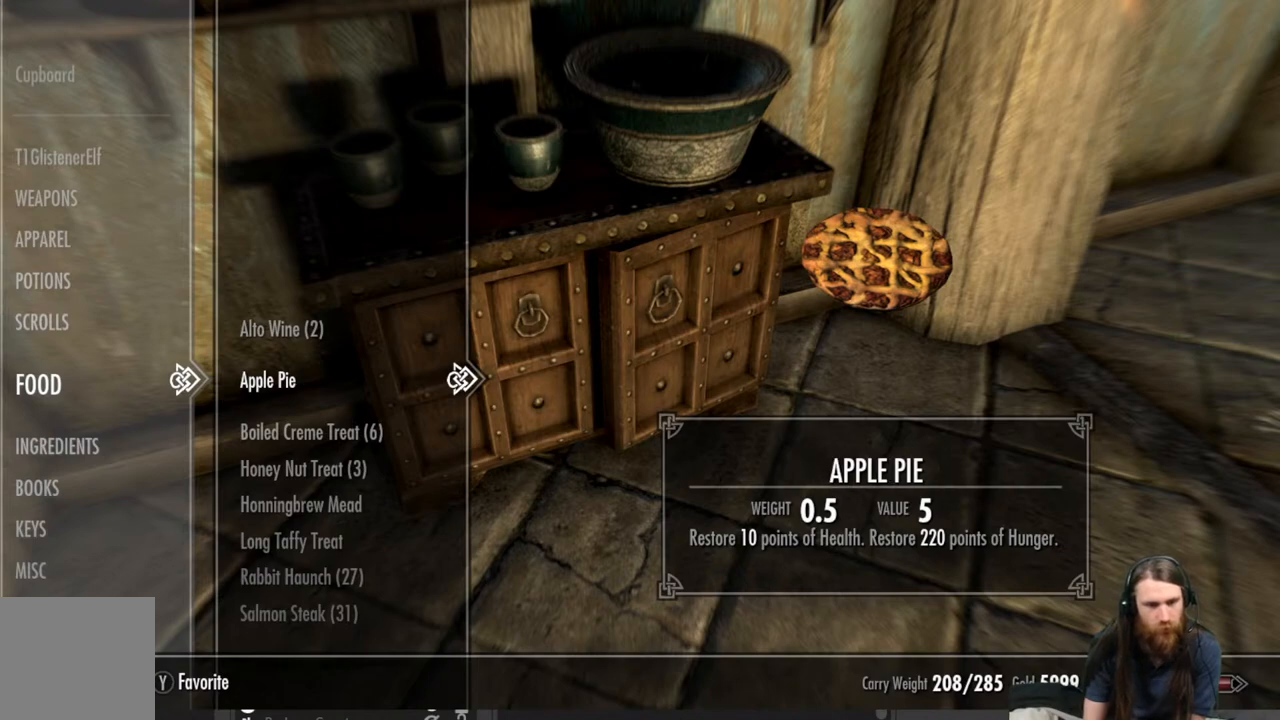
{"buttons": [], "left_stick": "center", "right_stick": "center", "events": []}
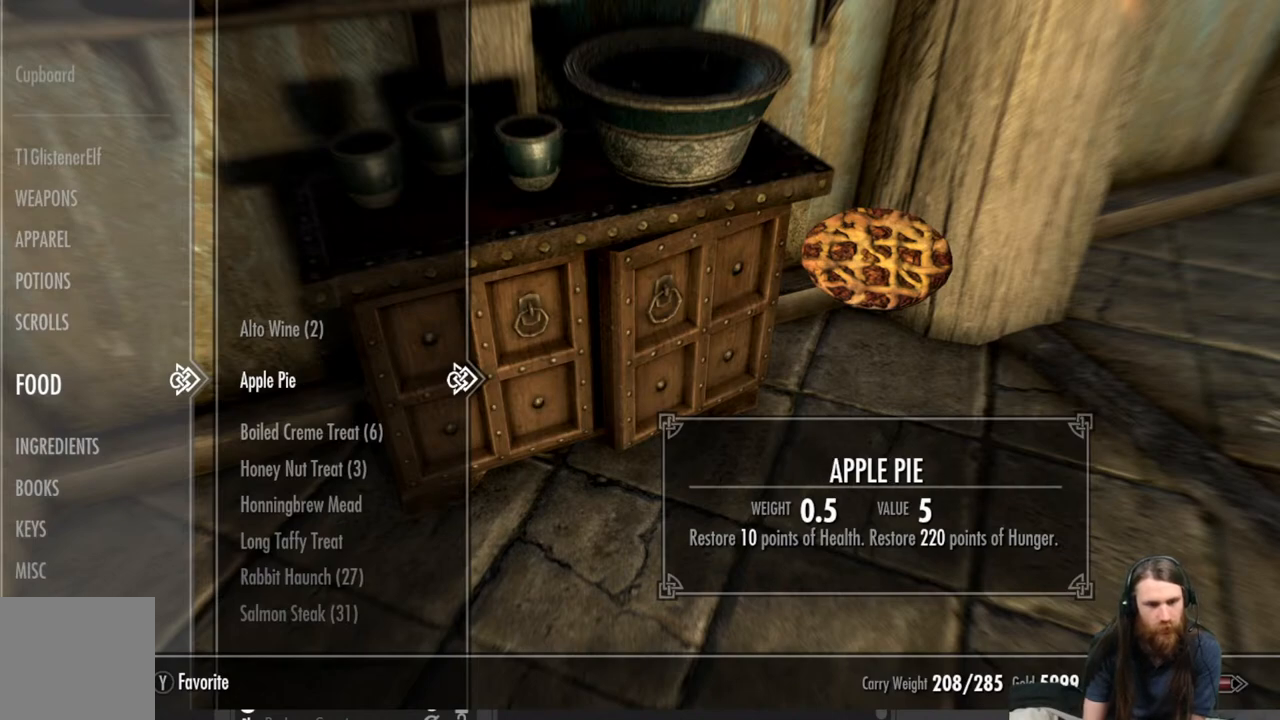
{"buttons": ["DPAD_DOWN"], "left_stick": "center", "right_stick": "center", "events": [[133, "X", "down"], [233, "X", "up"], [450, "DPAD_DOWN", "down"]]}
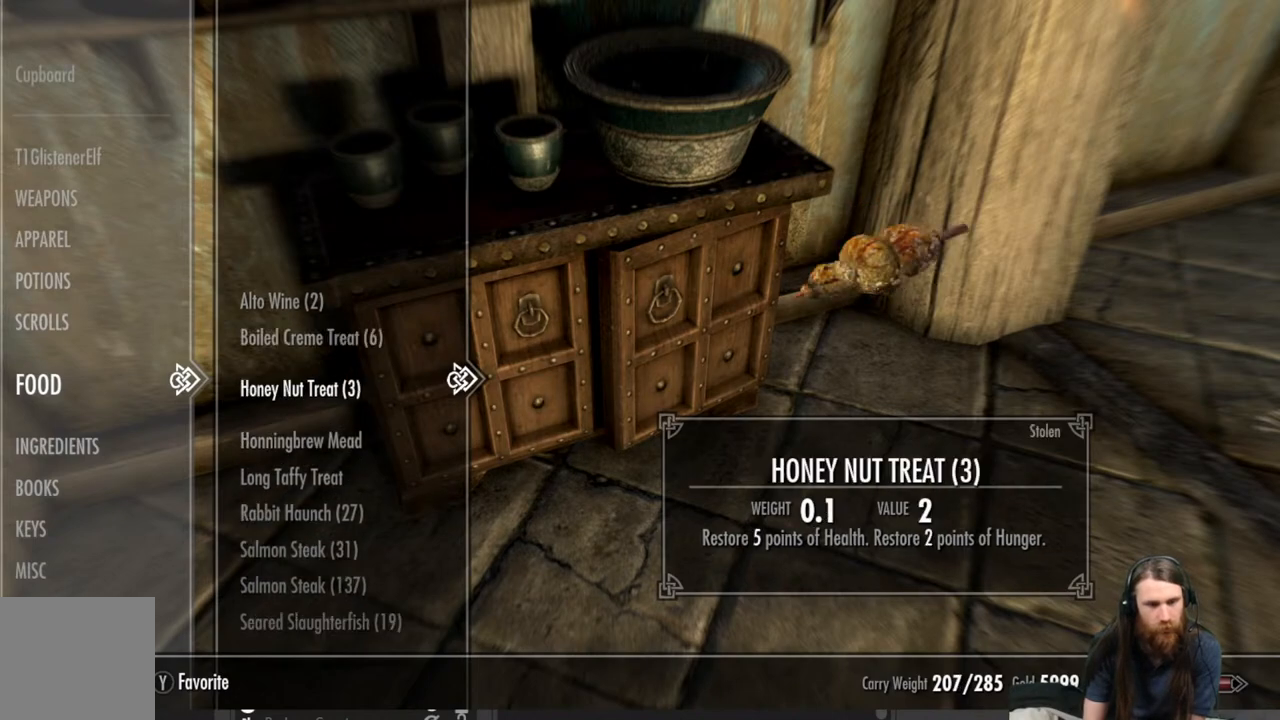
{"buttons": [], "left_stick": "center", "right_stick": "center", "events": [[67, "DPAD_DOWN", "up"], [250, "DPAD_UP", "down"], [367, "DPAD_UP", "up"]]}
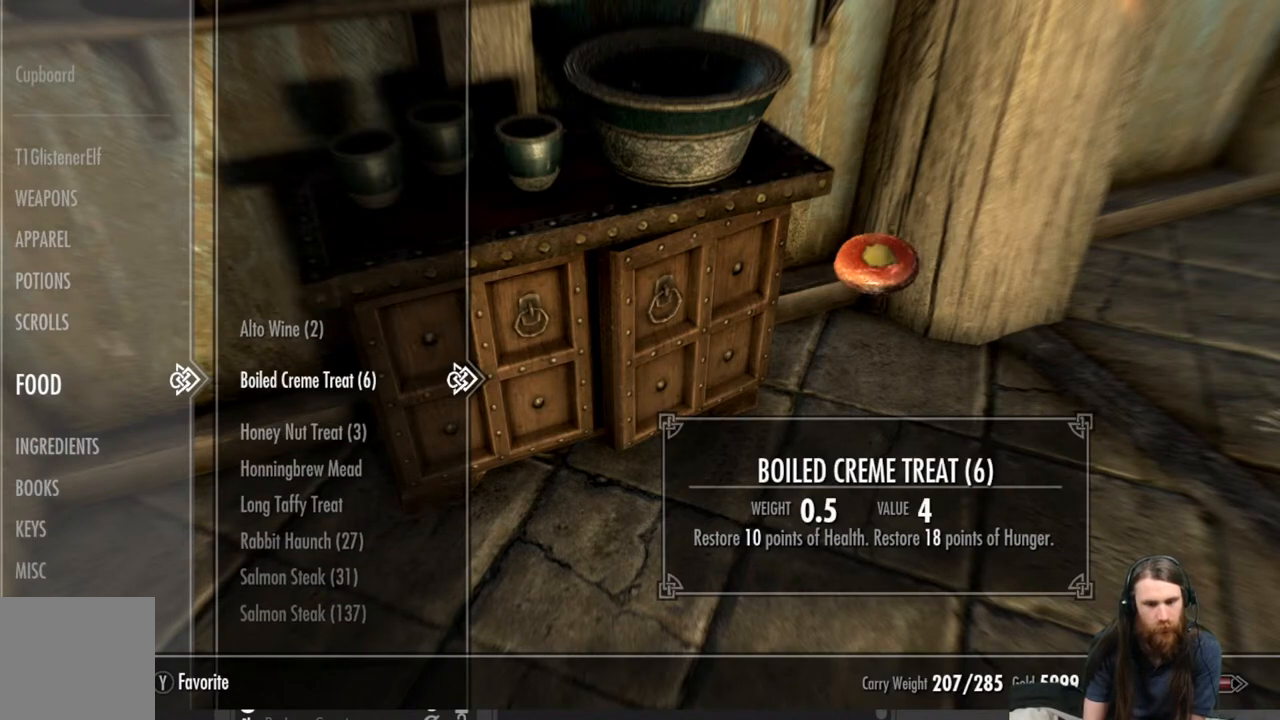
{"buttons": [], "left_stick": "center", "right_stick": "center", "events": []}
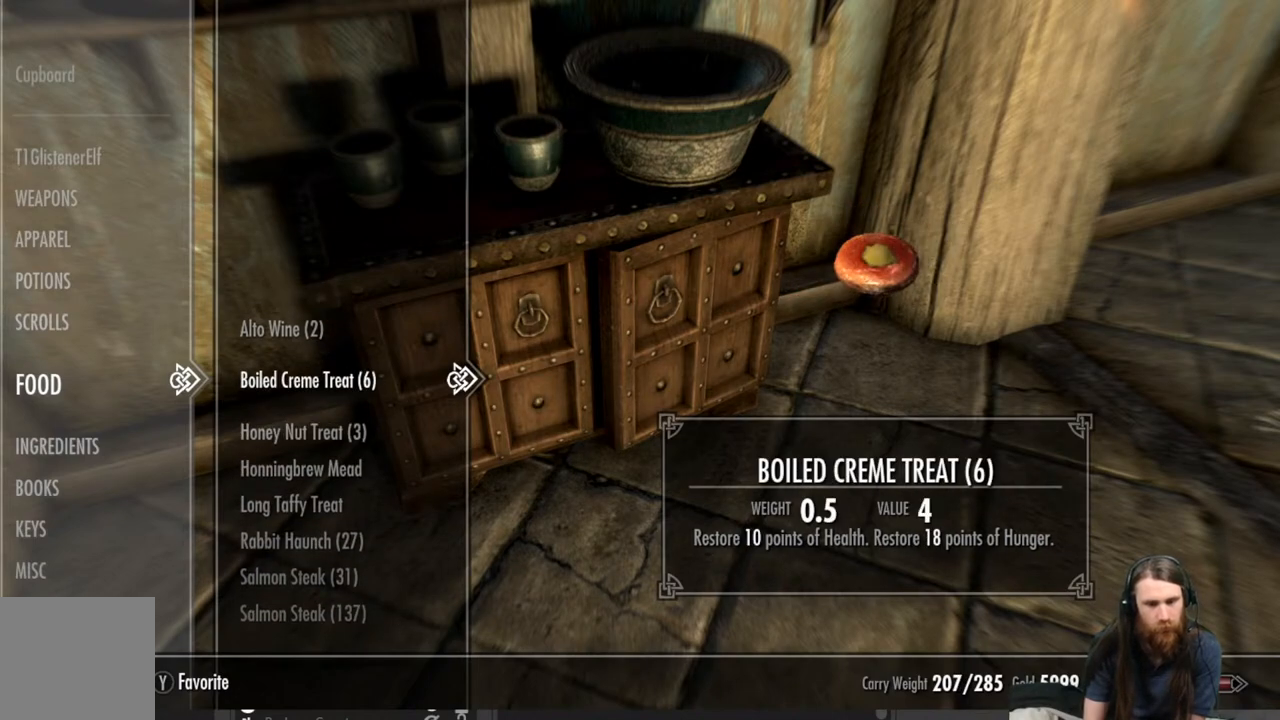
{"buttons": ["X"], "left_stick": "center", "right_stick": "center", "events": [[500, "X", "down"]]}
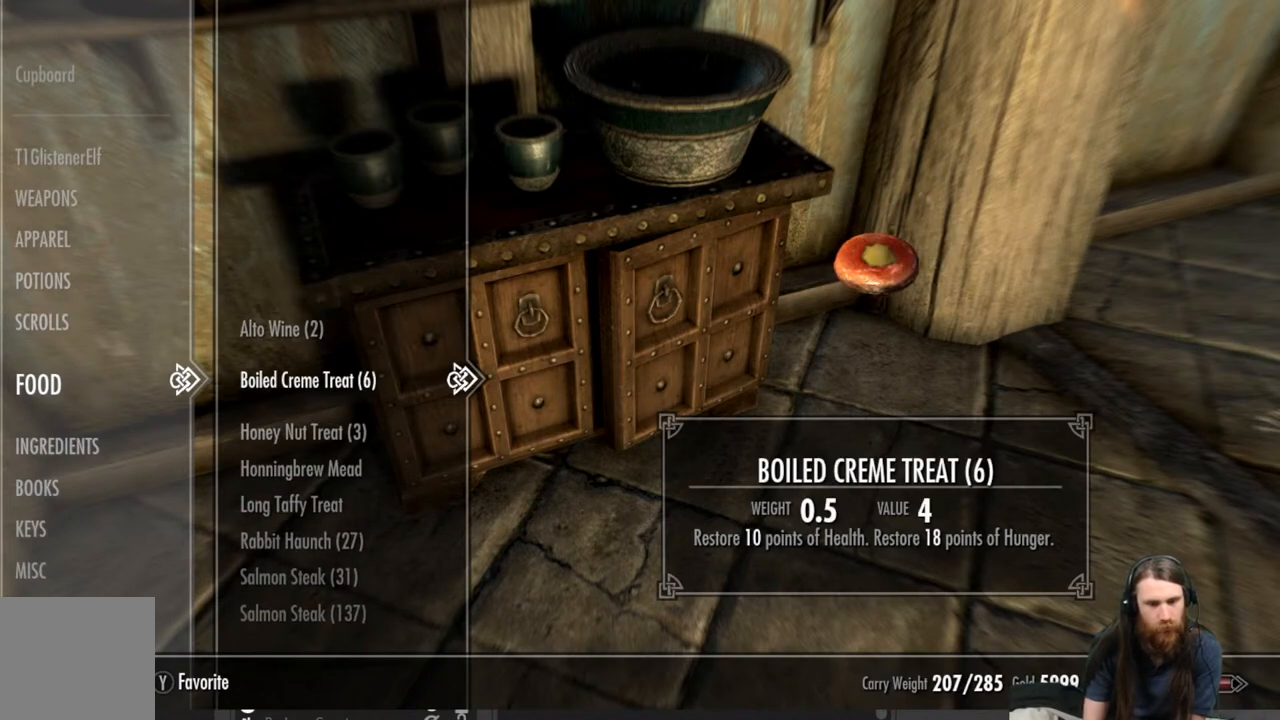
{"buttons": [], "left_stick": "center", "right_stick": "center", "events": [[83, "X", "up"]]}
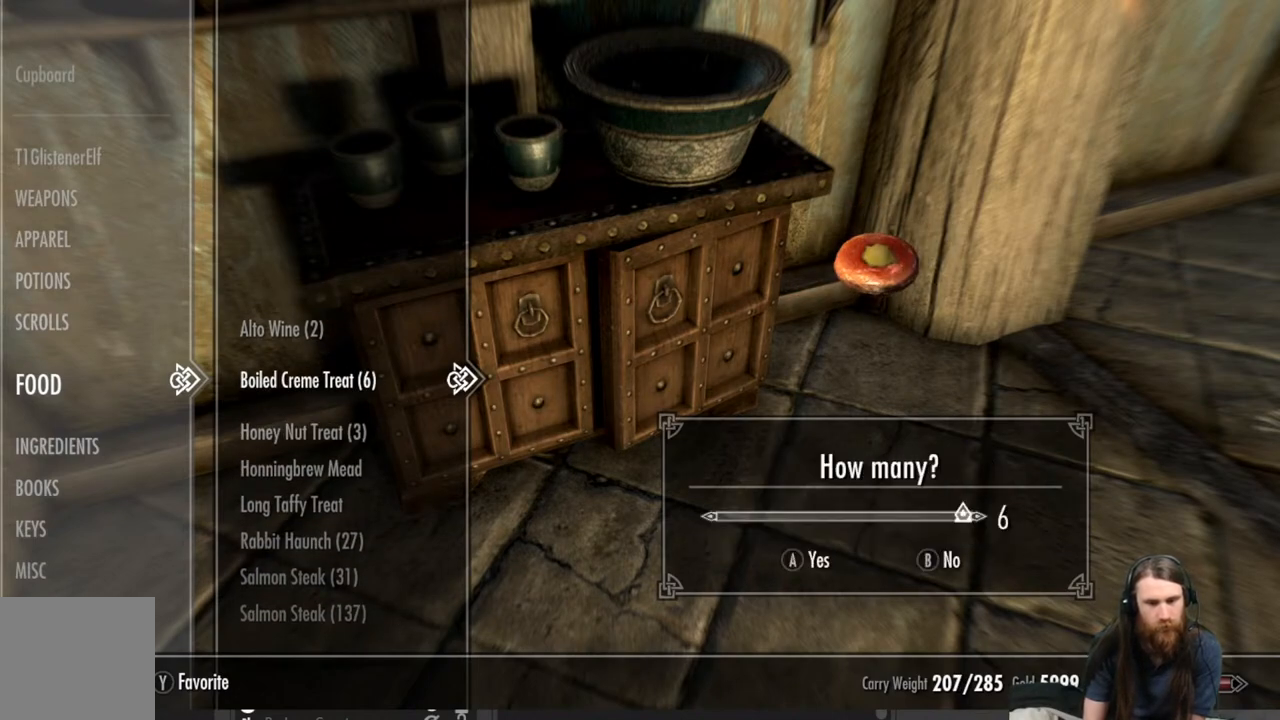
{"buttons": [], "left_stick": "center", "right_stick": "center", "events": [[283, "DPAD_LEFT", "down"], [400, "DPAD_LEFT", "up"]]}
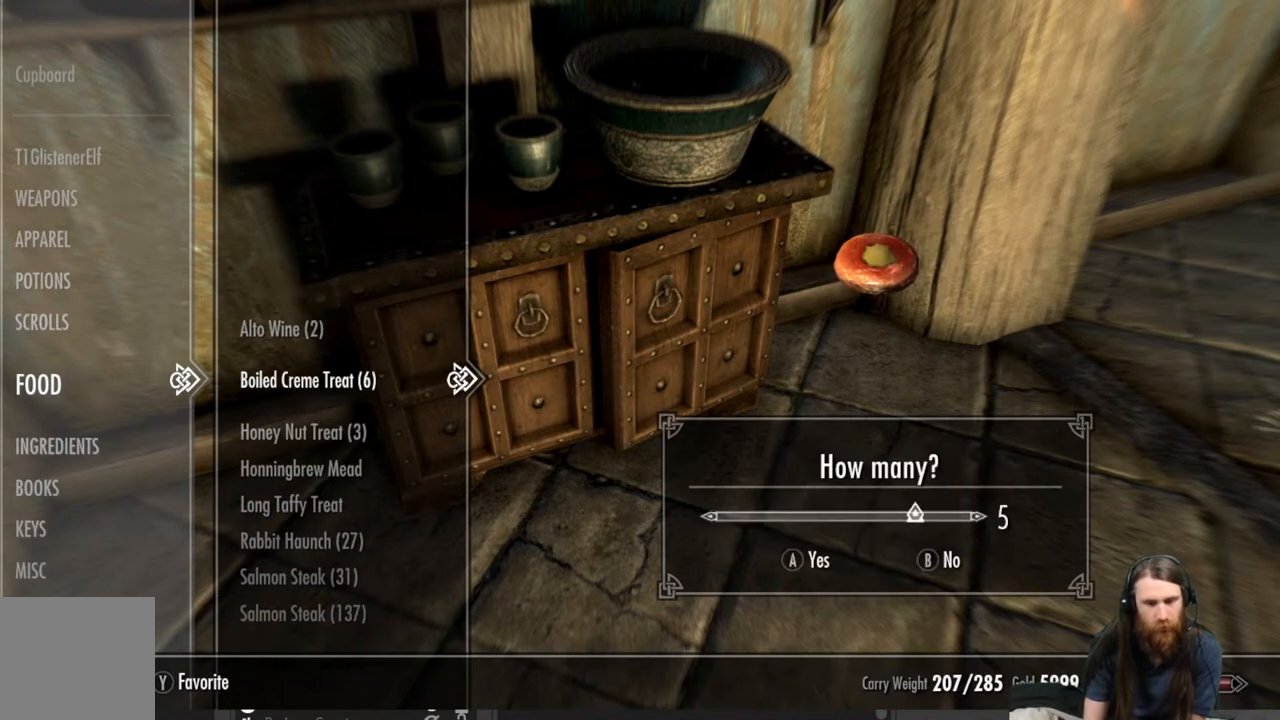
{"buttons": [], "left_stick": "center", "right_stick": "center", "events": []}
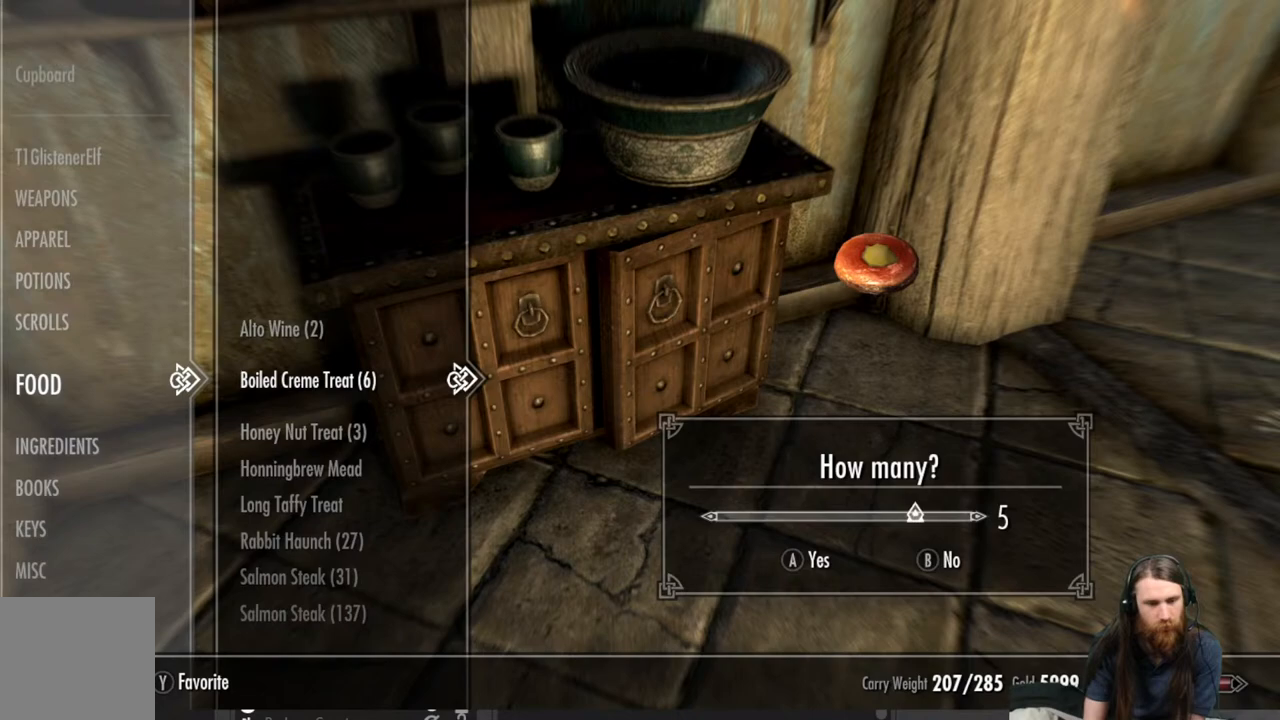
{"buttons": [], "left_stick": "center", "right_stick": "center", "events": []}
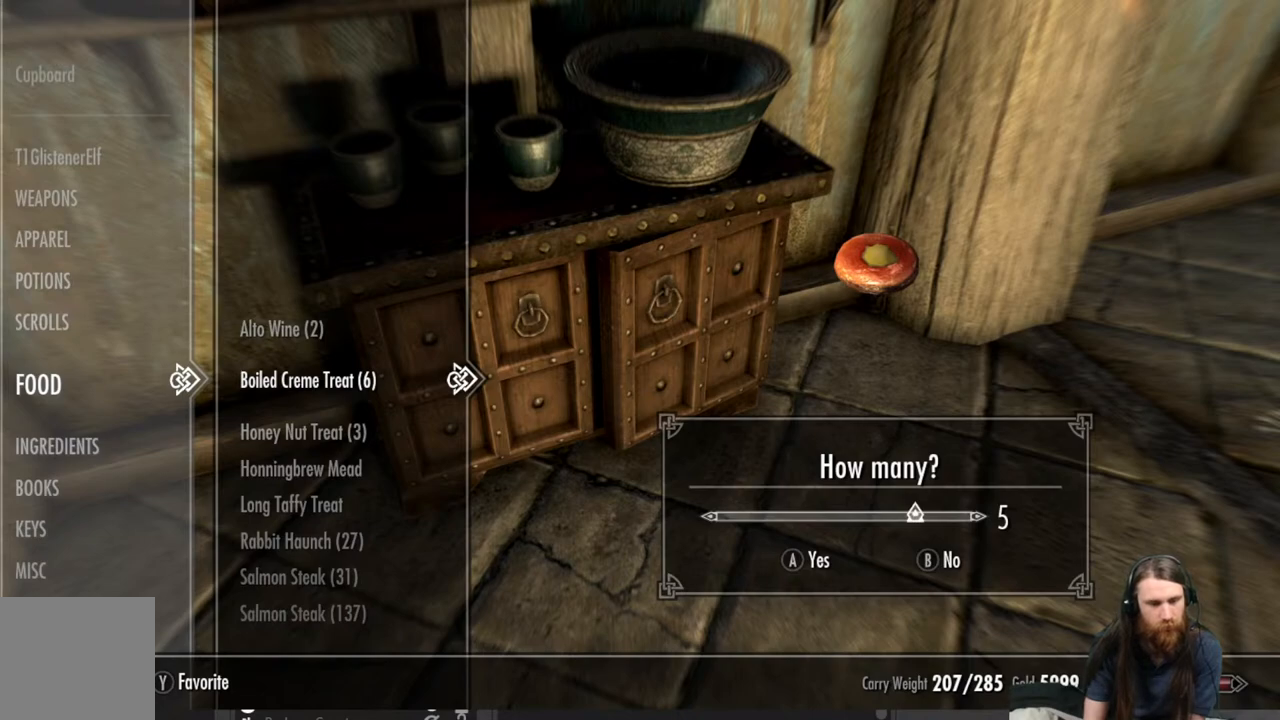
{"buttons": [], "left_stick": "center", "right_stick": "center", "events": []}
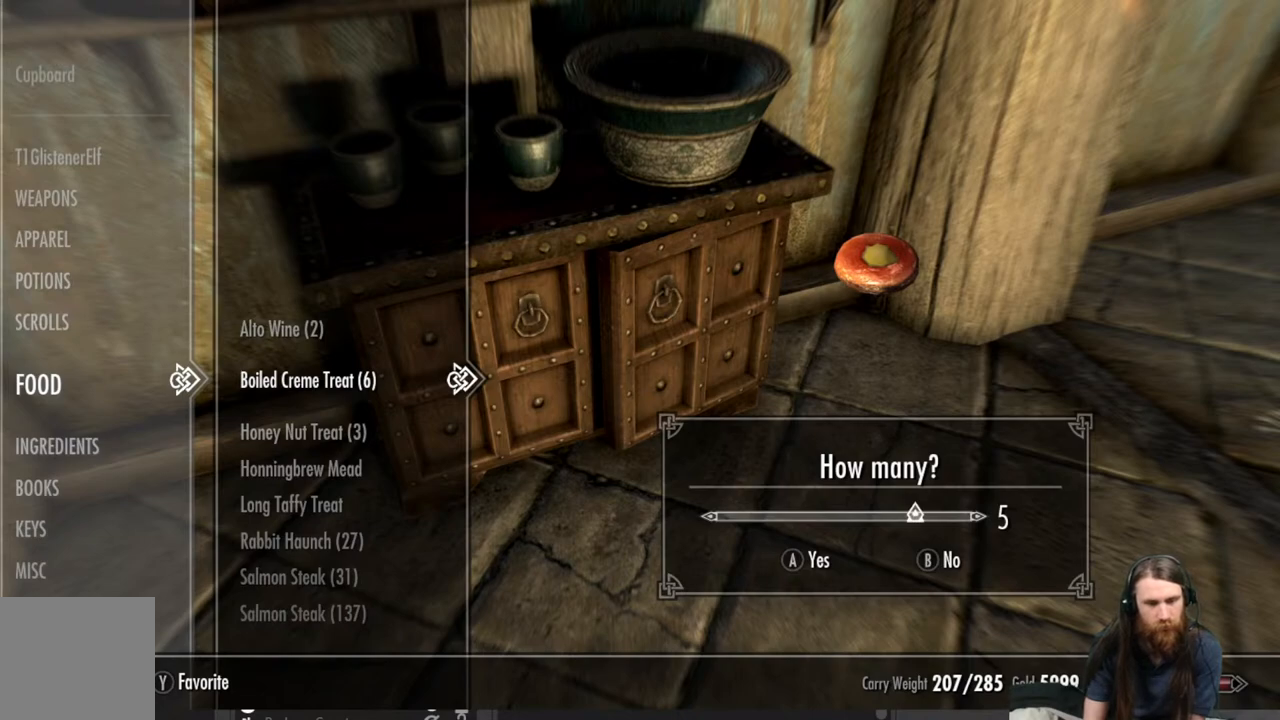
{"buttons": [], "left_stick": "center", "right_stick": "center", "events": []}
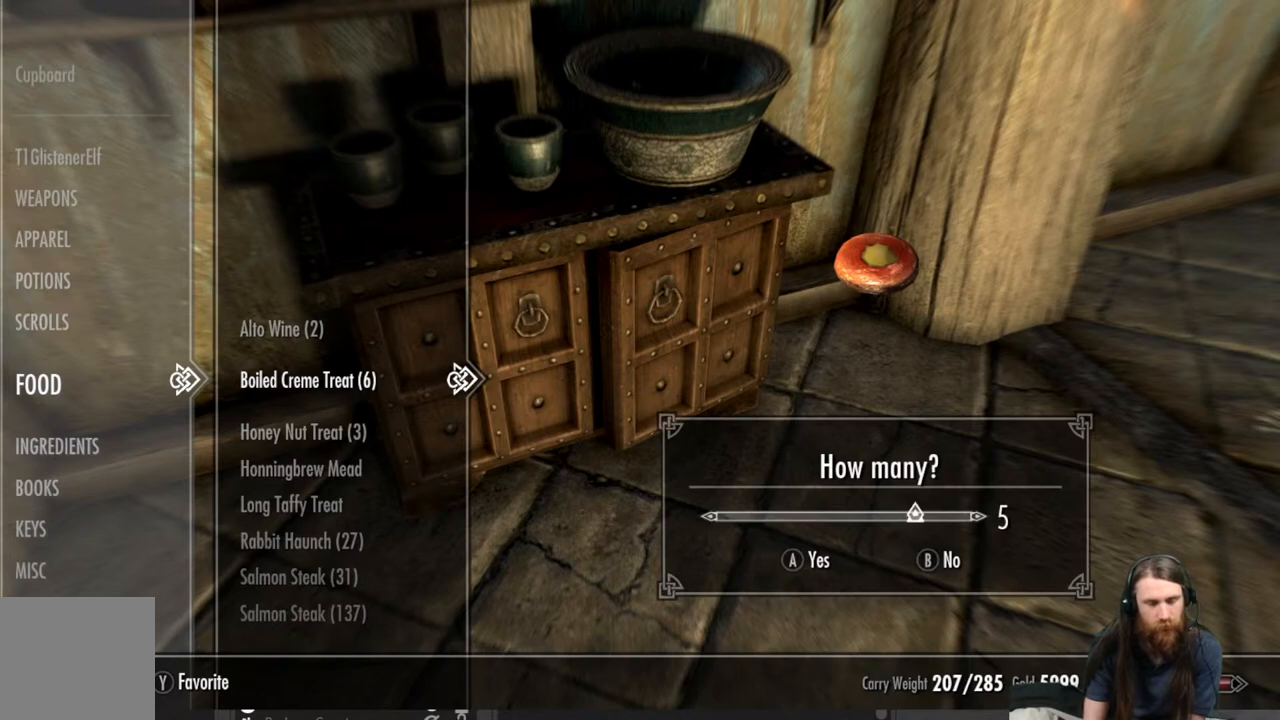
{"buttons": [], "left_stick": "center", "right_stick": "center", "events": [[17, "DPAD_LEFT", "down"], [150, "DPAD_LEFT", "up"]]}
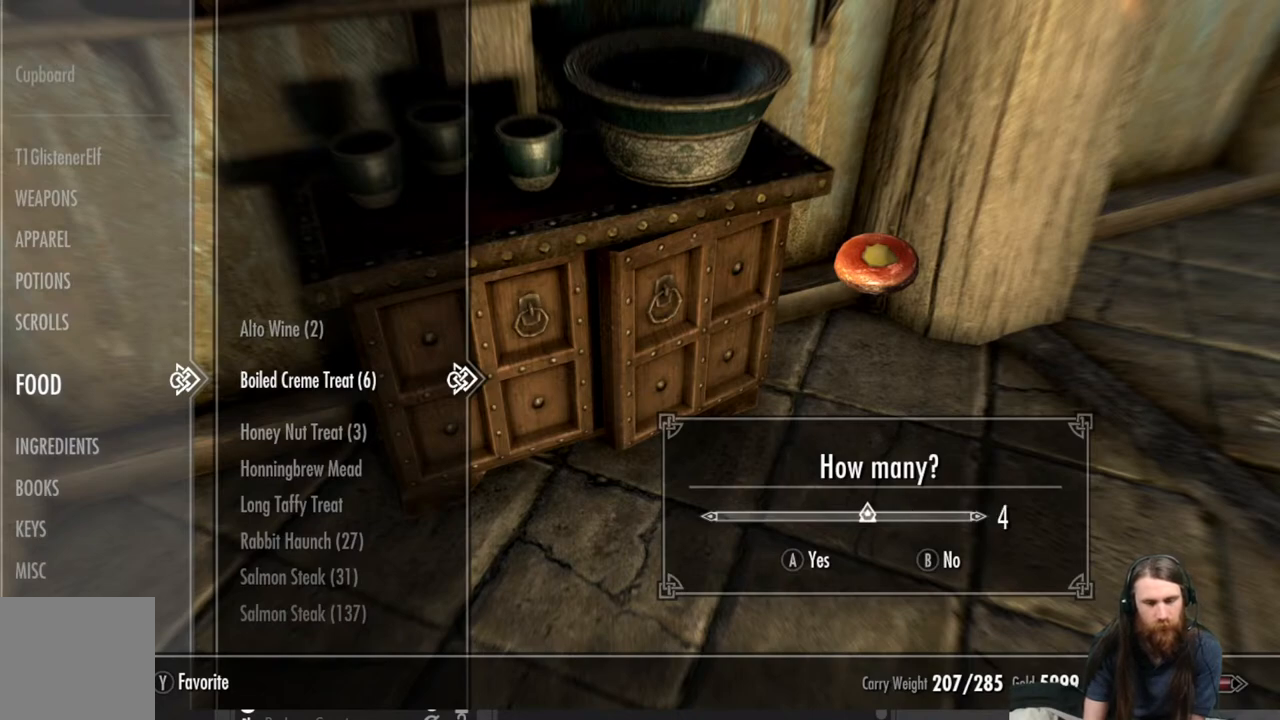
{"buttons": [], "left_stick": "center", "right_stick": "center", "events": []}
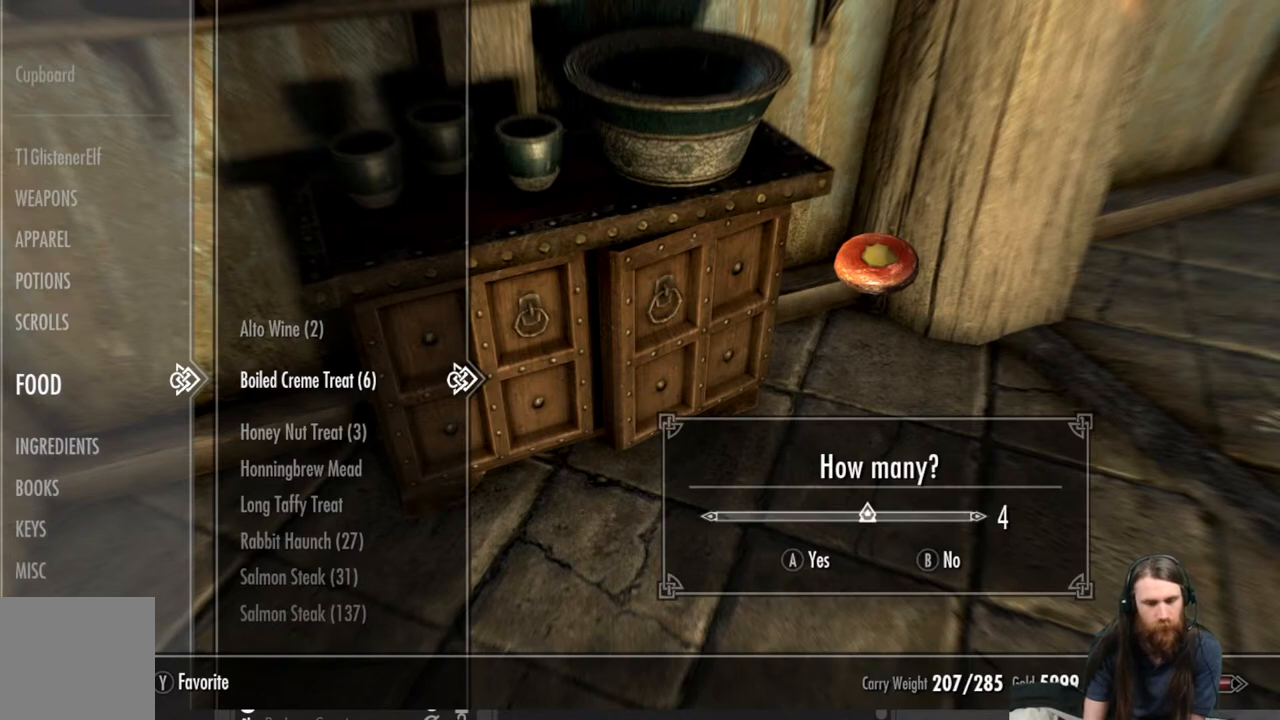
{"buttons": [], "left_stick": "center", "right_stick": "center", "events": [[333, "A", "down"], [433, "A", "up"]]}
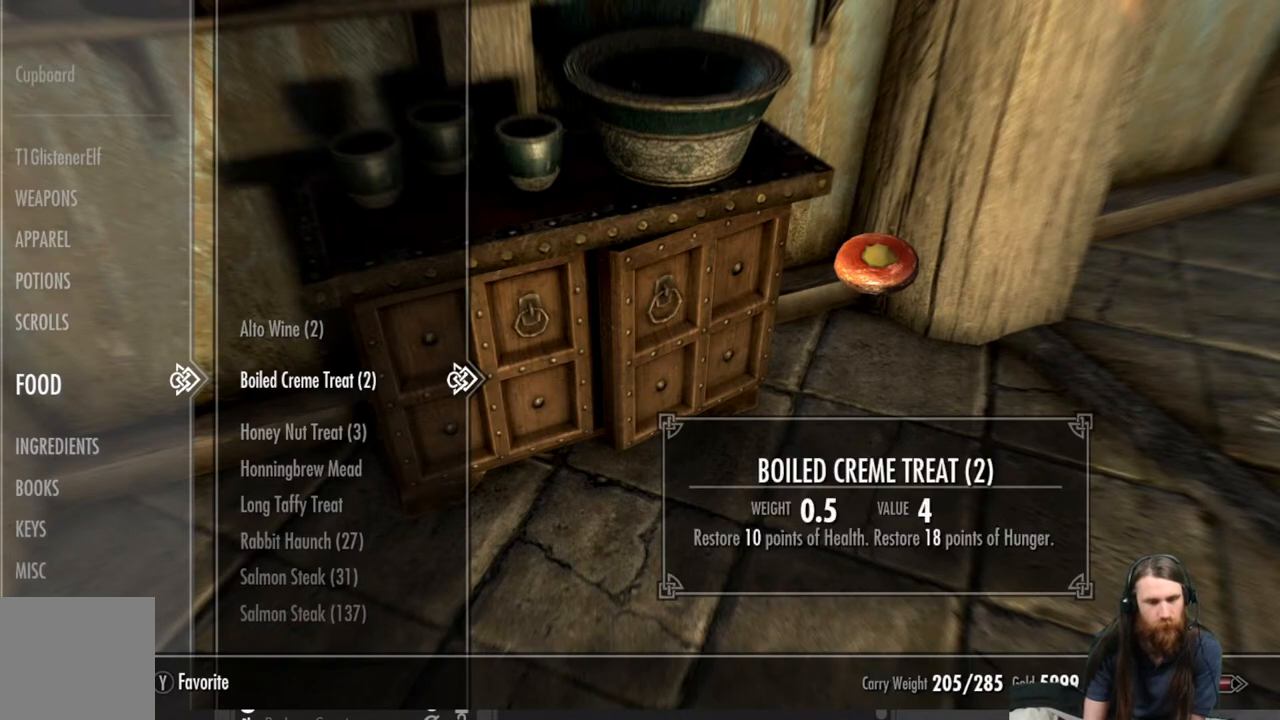
{"buttons": [], "left_stick": "center", "right_stick": "center", "events": []}
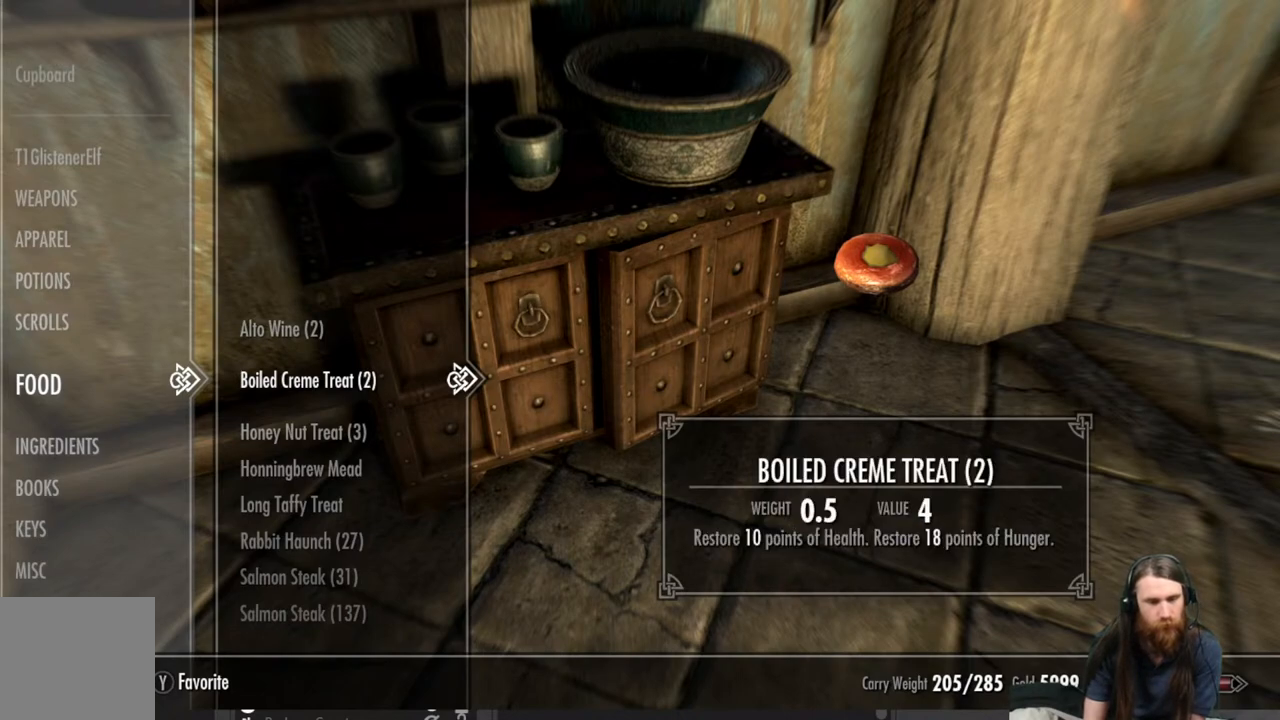
{"buttons": [], "left_stick": "center", "right_stick": "center", "events": [[333, "DPAD_RIGHT", "down"], [417, "DPAD_RIGHT", "up"]]}
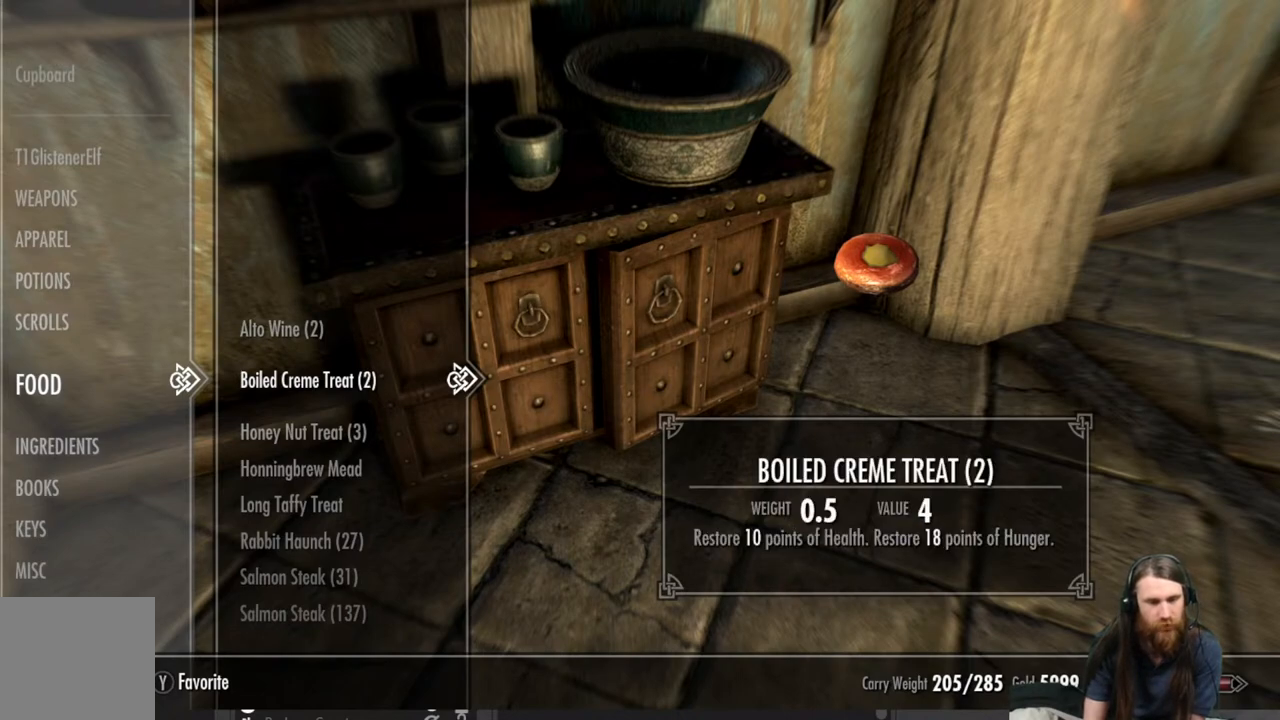
{"buttons": [], "left_stick": "center", "right_stick": "center", "events": []}